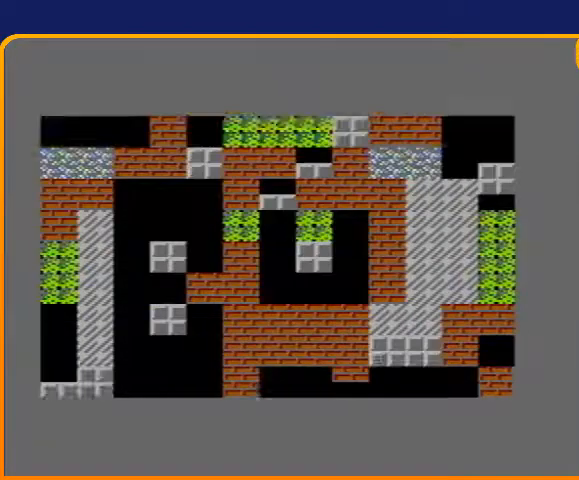
Gameplay with a controller (Nintendo layout); each line is a JSON object with the inputs held at the frame after it. "events" lists button and stick changes between this image and that frame as [ms after this image, input, new state], when the widget could be followed in between. Not read: L3 R3.
{"buttons": ["DPAD_UP"], "events": [[300, "DPAD_UP", "down"]]}
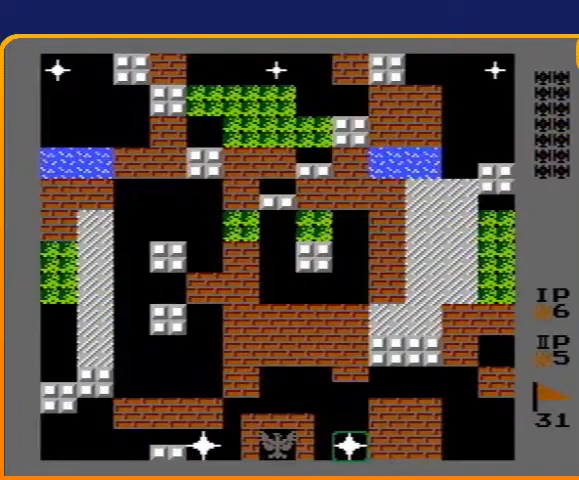
{"buttons": ["B", "DPAD_UP"], "events": [[33, "B", "down"]]}
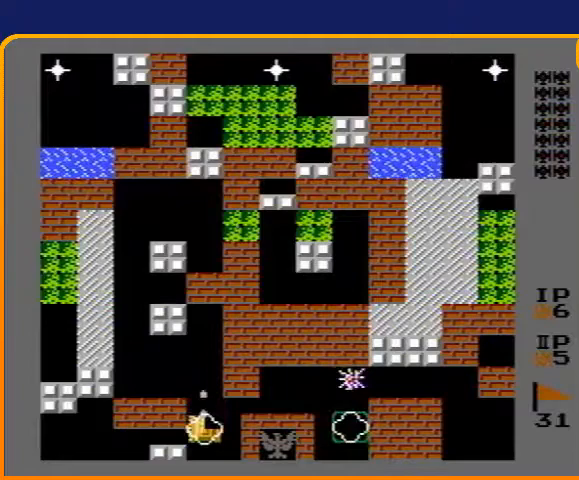
{"buttons": ["DPAD_UP"], "events": [[233, "B", "up"]]}
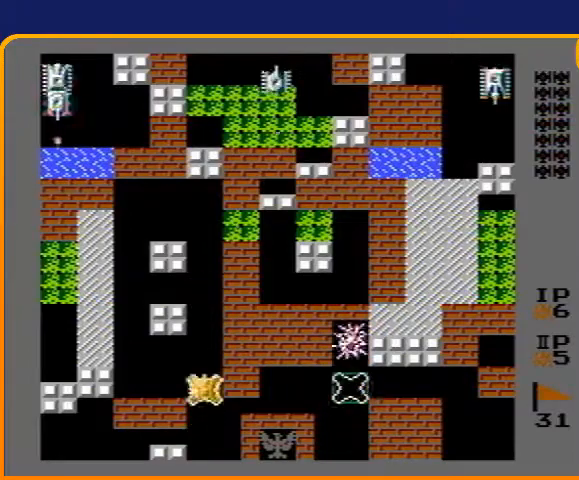
{"buttons": ["DPAD_UP"], "events": [[33, "B", "down"], [333, "B", "up"]]}
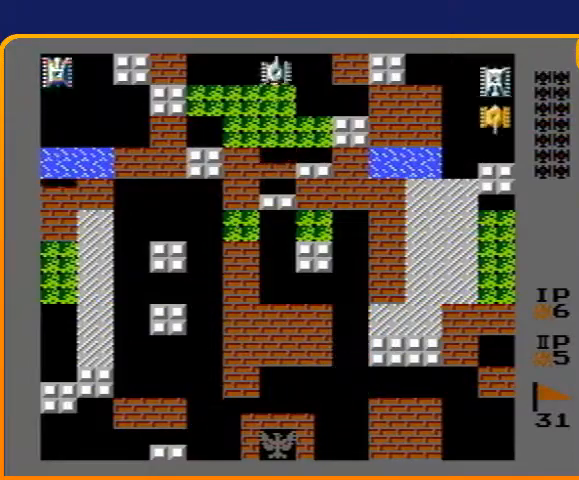
{"buttons": ["DPAD_UP"], "events": []}
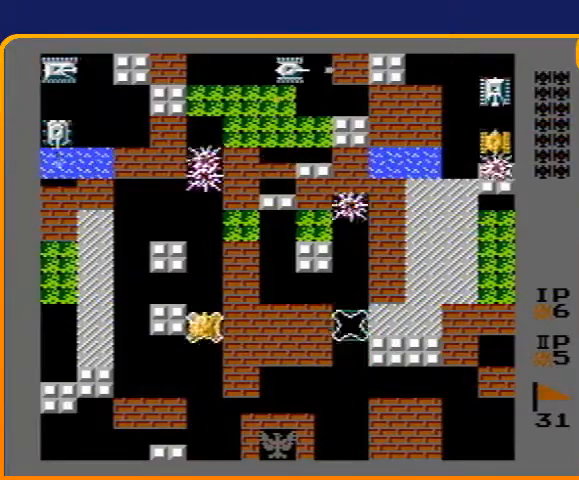
{"buttons": ["DPAD_UP"], "events": []}
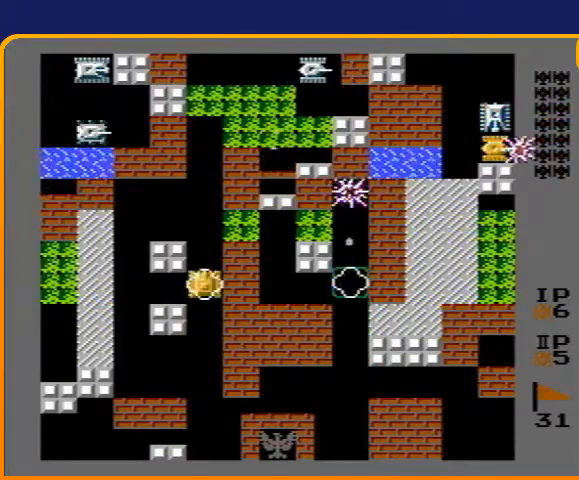
{"buttons": ["DPAD_UP"], "events": []}
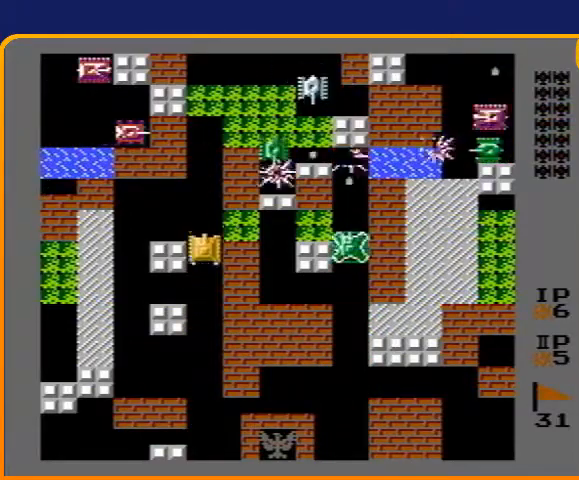
{"buttons": ["DPAD_UP"], "events": []}
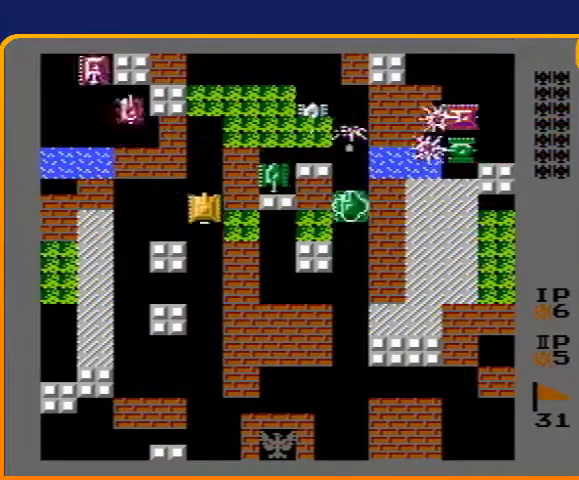
{"buttons": ["B"], "events": [[400, "DPAD_RIGHT", "down"], [400, "DPAD_UP", "up"], [467, "B", "down"], [500, "DPAD_RIGHT", "up"]]}
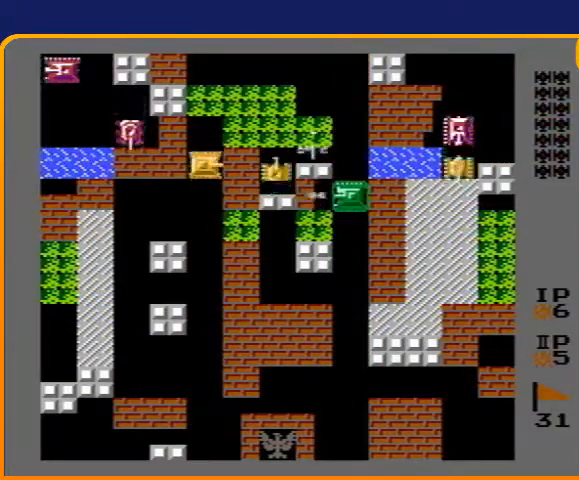
{"buttons": ["B"], "events": [[300, "B", "up"], [433, "B", "down"]]}
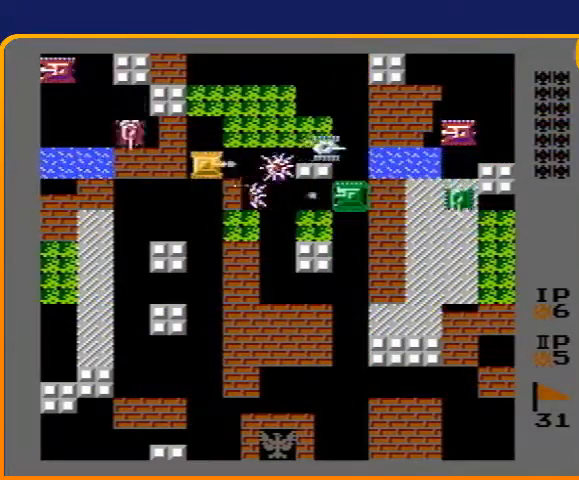
{"buttons": ["DPAD_LEFT"], "events": [[33, "B", "up"], [233, "DPAD_LEFT", "down"], [267, "DPAD_LEFT", "up"], [267, "DPAD_UP", "down"], [500, "DPAD_LEFT", "down"], [500, "DPAD_UP", "up"]]}
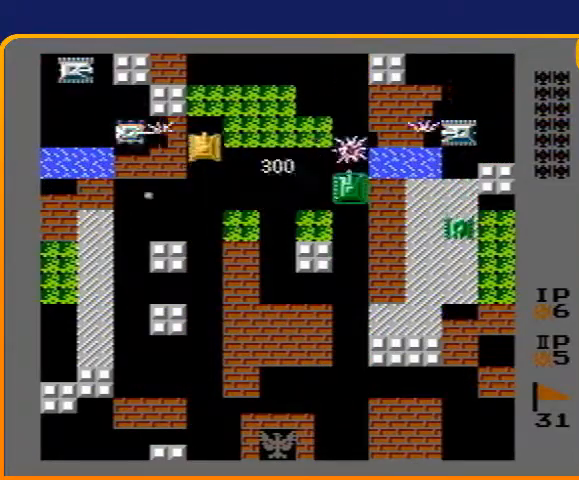
{"buttons": ["DPAD_UP"], "events": [[33, "B", "down"], [133, "DPAD_LEFT", "up"], [467, "B", "up"], [500, "DPAD_UP", "down"]]}
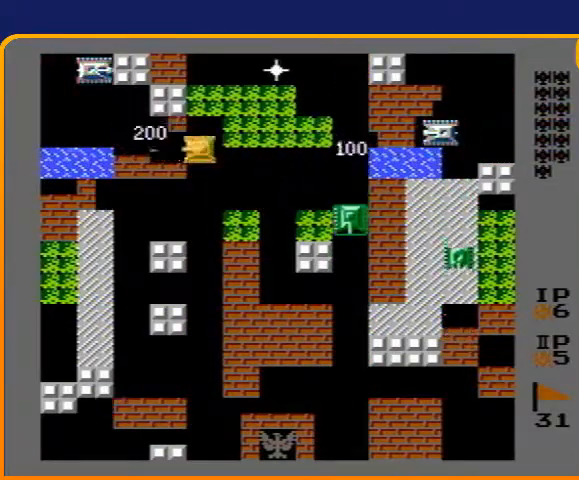
{"buttons": ["B", "DPAD_LEFT"], "events": [[233, "DPAD_LEFT", "down"], [233, "DPAD_UP", "up"], [300, "B", "down"]]}
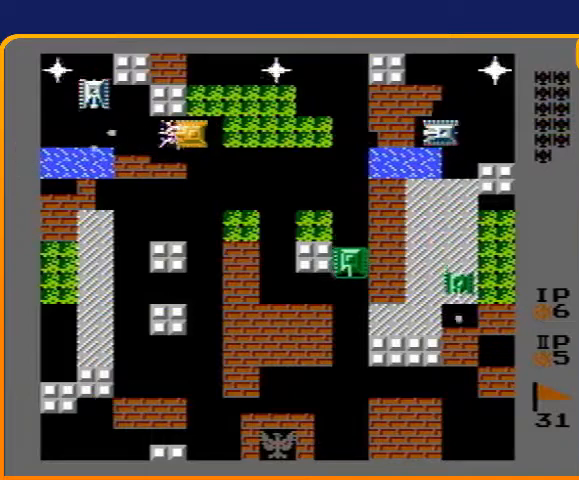
{"buttons": ["B"], "events": [[33, "B", "up"], [67, "DPAD_LEFT", "up"], [300, "DPAD_LEFT", "down"], [400, "B", "down"], [467, "DPAD_LEFT", "up"]]}
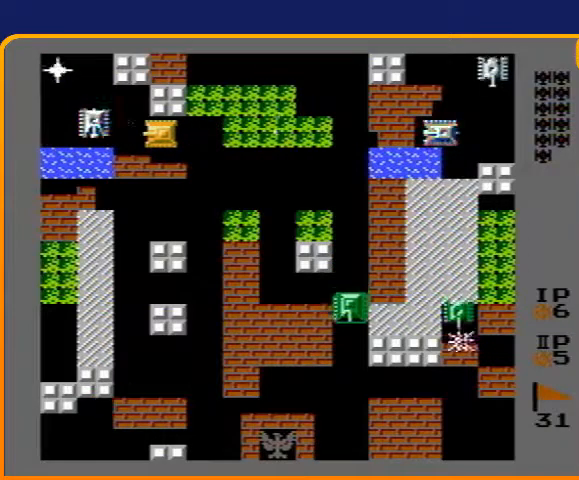
{"buttons": [], "events": [[433, "B", "up"]]}
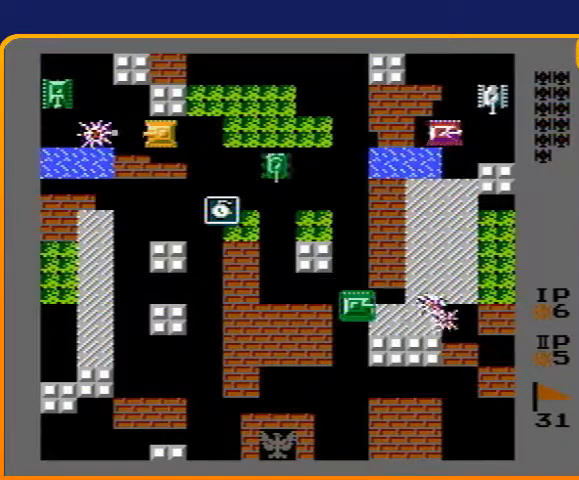
{"buttons": ["B", "DPAD_RIGHT"], "events": [[167, "DPAD_LEFT", "down"], [267, "DPAD_LEFT", "up"], [300, "B", "down"], [467, "DPAD_RIGHT", "down"]]}